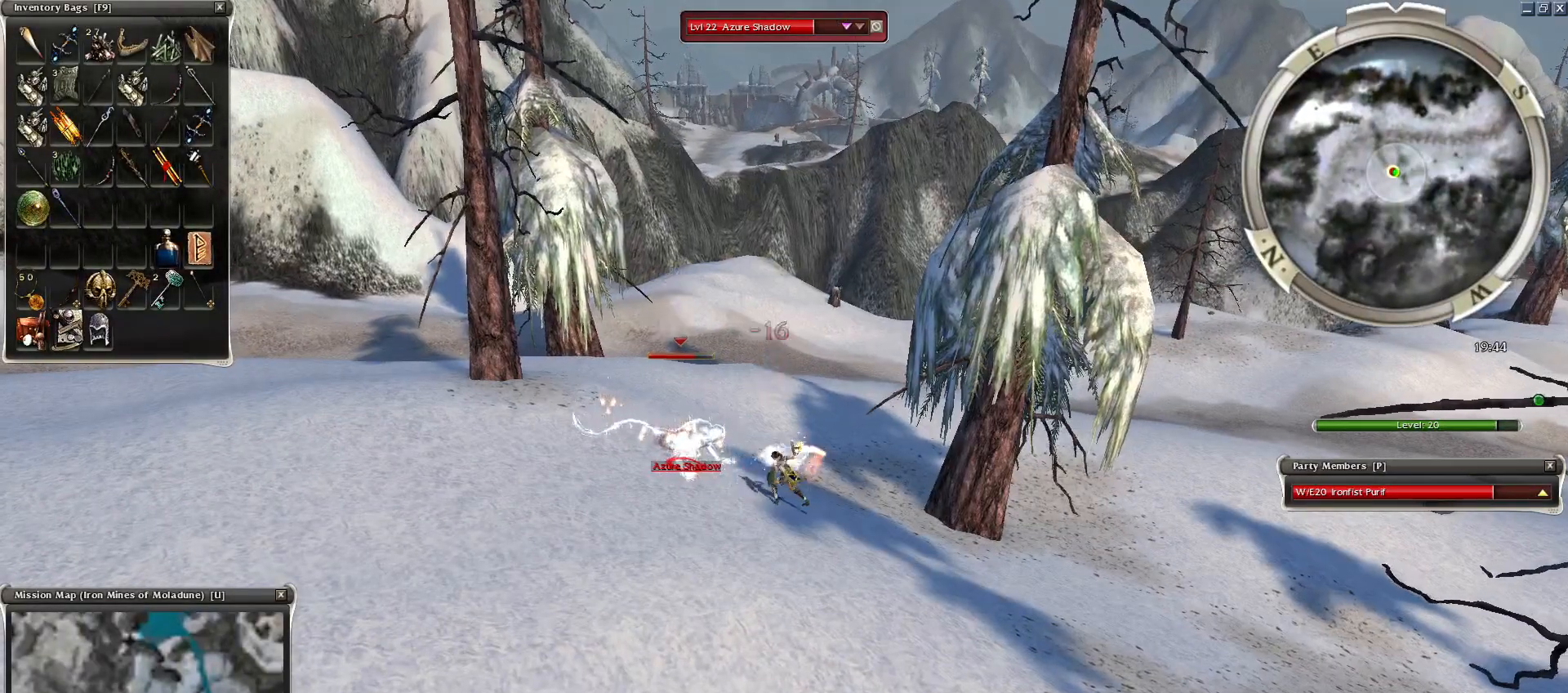
Gameplay with keyboard and mouse; each line is a JSON object with the keys and mouse buttons held at the frame after it. "events" lists presses ("down") and releases ("up") of "1", "2", "3", "4", "a", "alt", "c", "caps_lock", "ctrl", "d", "e", "f", "f1", "g", "q", "r", "s", "shift", "space", "t", "tab", "tilde", "v", "w", "x", "z", "mouse_left", "mouse_wheel", "mouse_right", "mouse_mb4" and "mouse_mb5" between this image and that frame as [ms after this image, input, new state], when the widget could be followed in between. "mouse_left", "mouse_wheel", "mouse_right", "mouse_mb4", "mouse_mb5" = the "left", "wheel", "right", "mb4", "mb5" buttons of the "mouse" list. No other keys are recorded. "wheel" means that the mouse wheel is clicked or scrolled. Mouse movement is not recorded.
{"keys": [], "mouse": [], "events": [[100, "space", "up"], [250, "mouse_right", "up"], [400, "2", "down"], [500, "2", "up"]]}
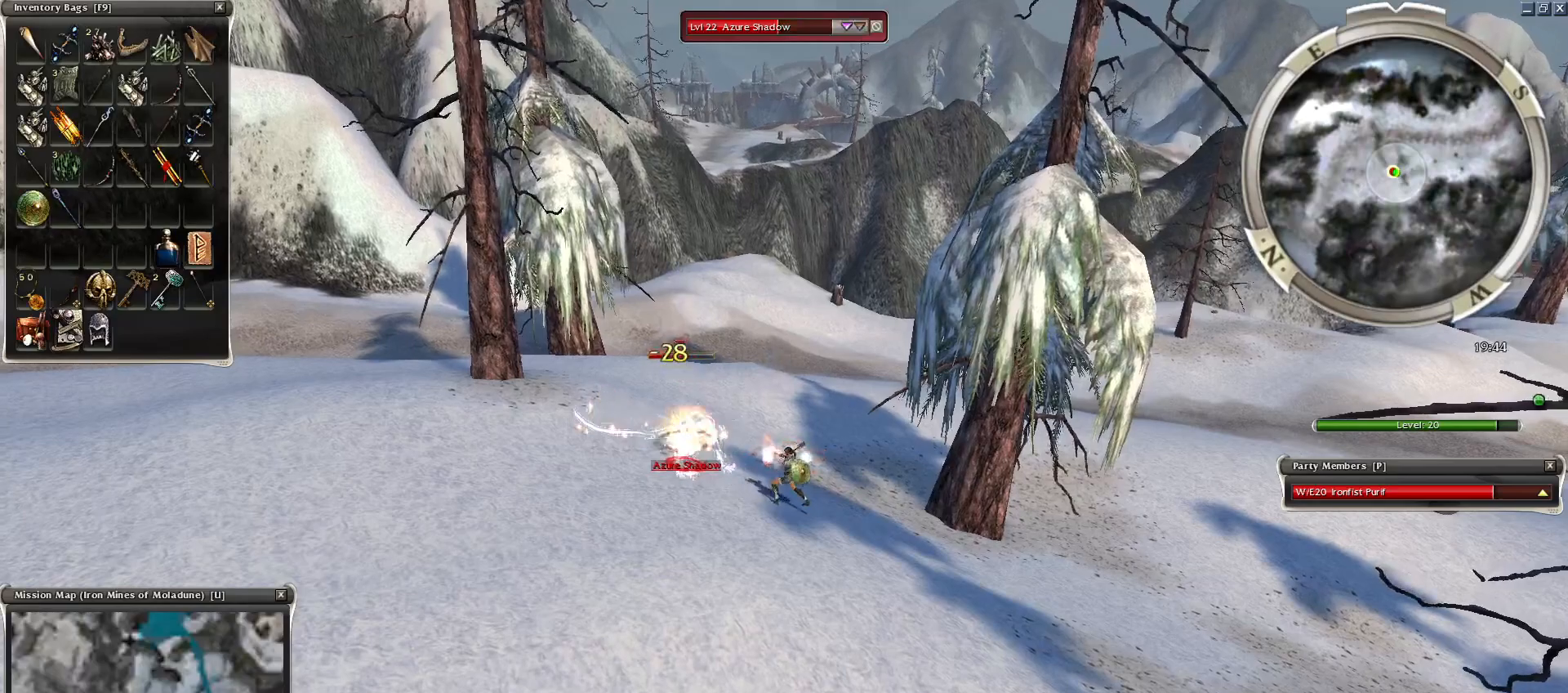
{"keys": ["space"], "mouse": [], "events": [[100, "2", "down"], [150, "2", "up"], [250, "2", "down"], [250, "mouse_right", "down"], [350, "2", "up"], [350, "mouse_right", "up"], [400, "mouse_right", "down"], [450, "mouse_right", "up"], [450, "space", "down"]]}
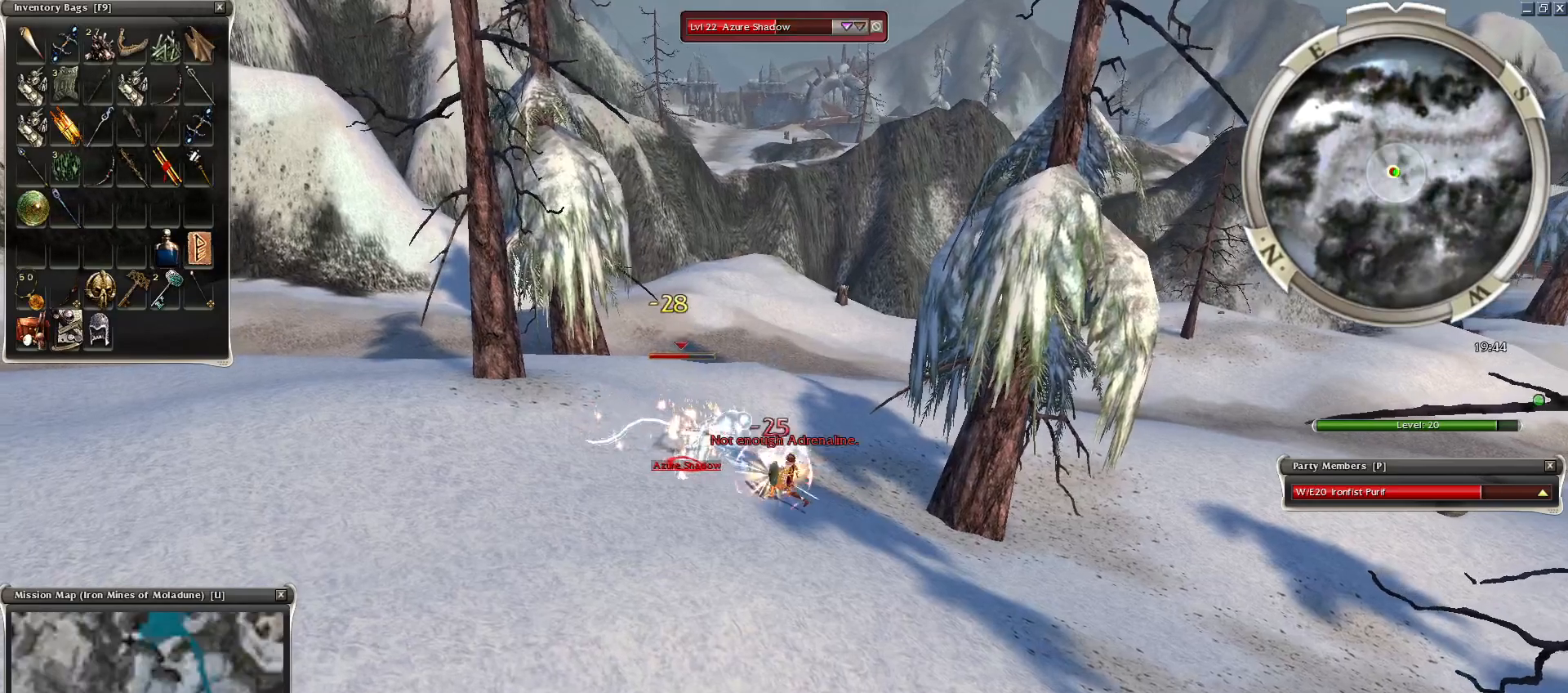
{"keys": ["space"], "mouse": ["right"], "events": [[50, "mouse_right", "down"], [150, "mouse_right", "up"], [150, "space", "up"], [200, "space", "down"], [250, "mouse_right", "down"], [334, "mouse_right", "up"], [450, "mouse_right", "down"]]}
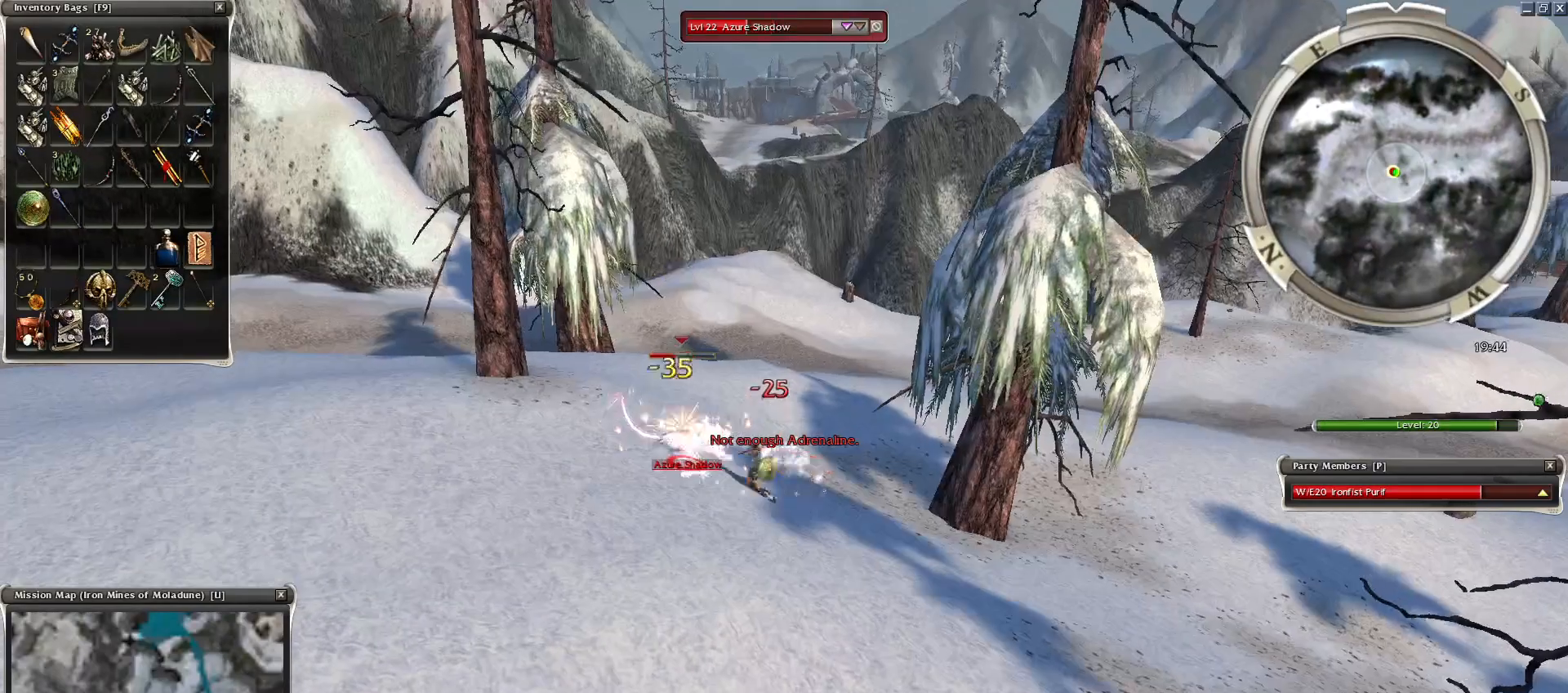
{"keys": ["space"], "mouse": ["right"], "events": [[50, "a", "down"], [50, "mouse_right", "up"], [150, "a", "up"], [150, "mouse_right", "down"], [200, "a", "down"], [250, "mouse_right", "up"], [350, "mouse_right", "down"], [450, "a", "up"]]}
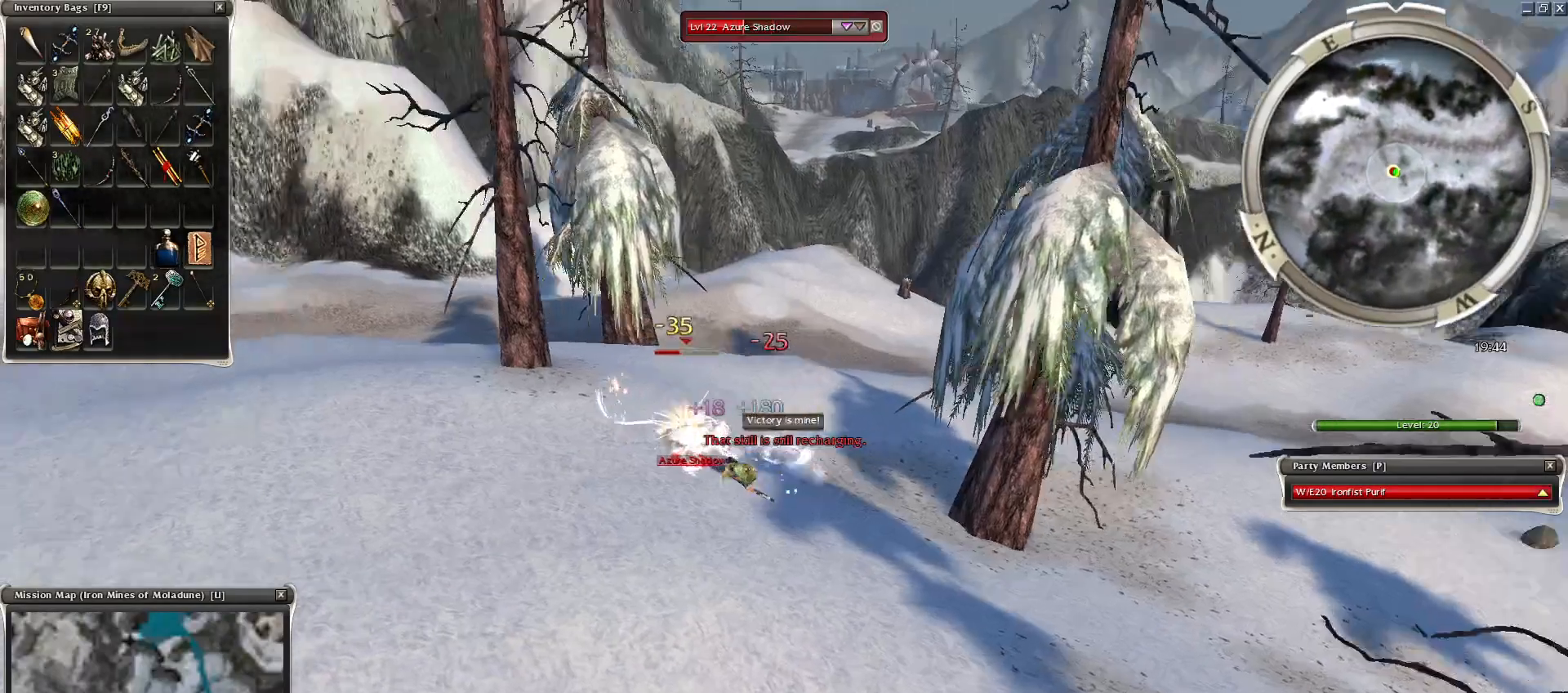
{"keys": [], "mouse": [], "events": [[150, "space", "up"], [200, "space", "down"], [250, "mouse_right", "up"], [350, "space", "up"], [400, "space", "down"], [500, "space", "up"]]}
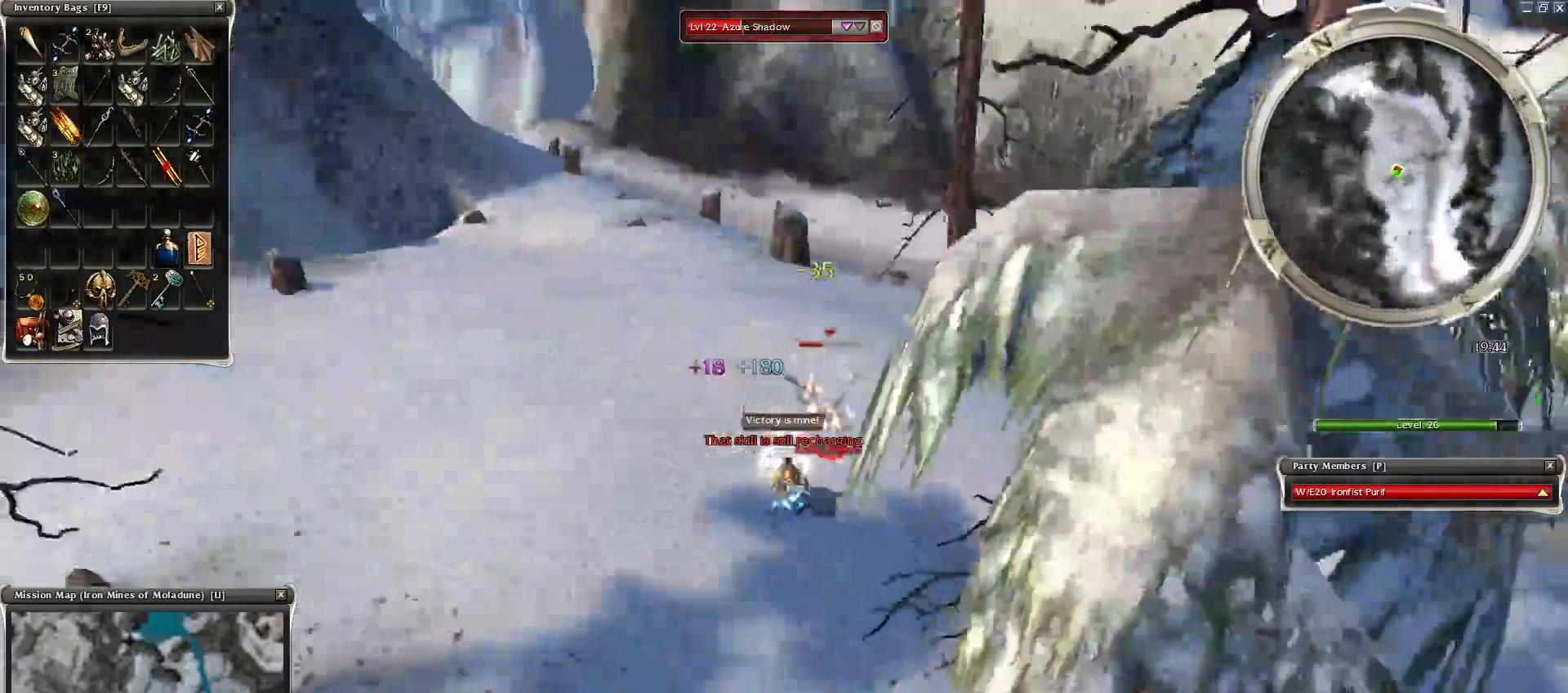
{"keys": [], "mouse": ["right"]}
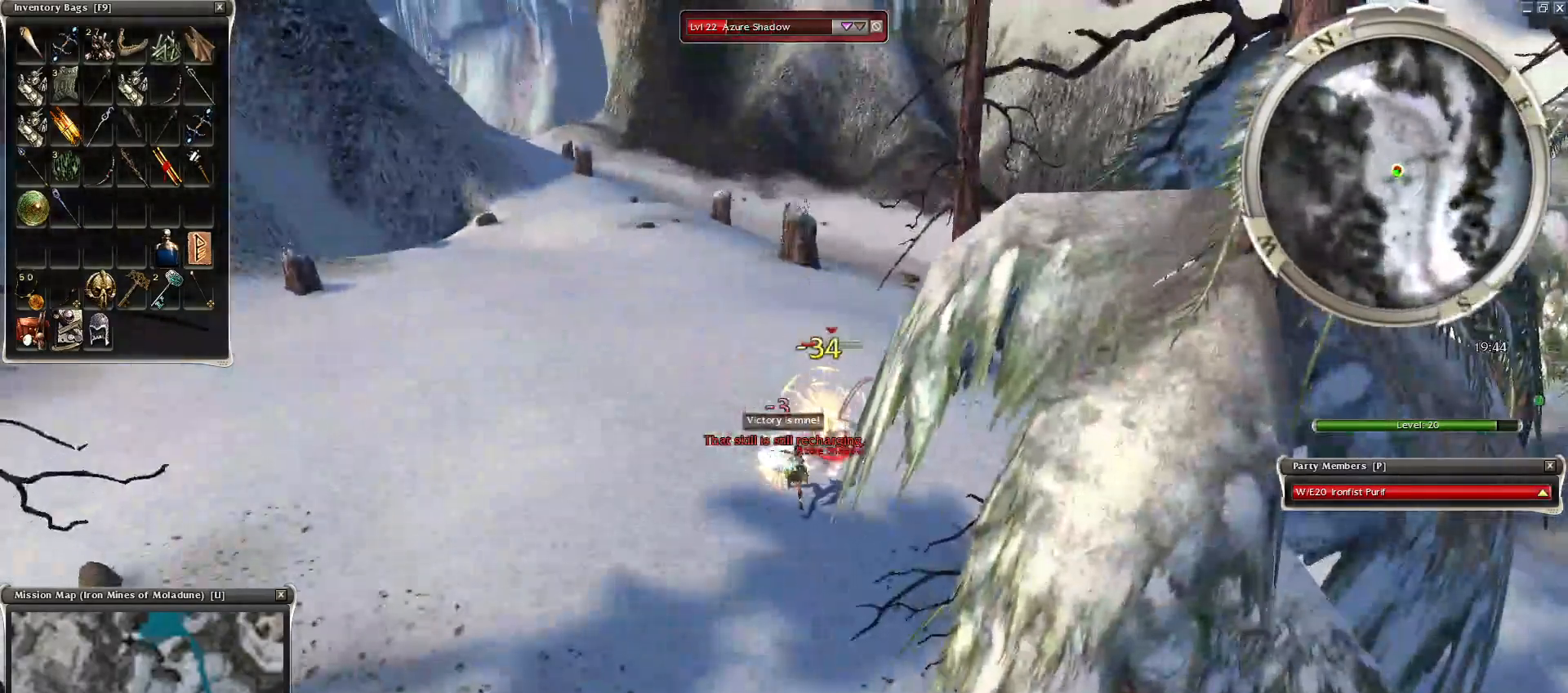
{"keys": ["space"], "mouse": ["right"], "events": [[50, "space", "down"], [150, "space", "up"], [250, "space", "down"], [300, "mouse_right", "up"], [400, "space", "up"], [450, "space", "down"], [500, "mouse_right", "down"]]}
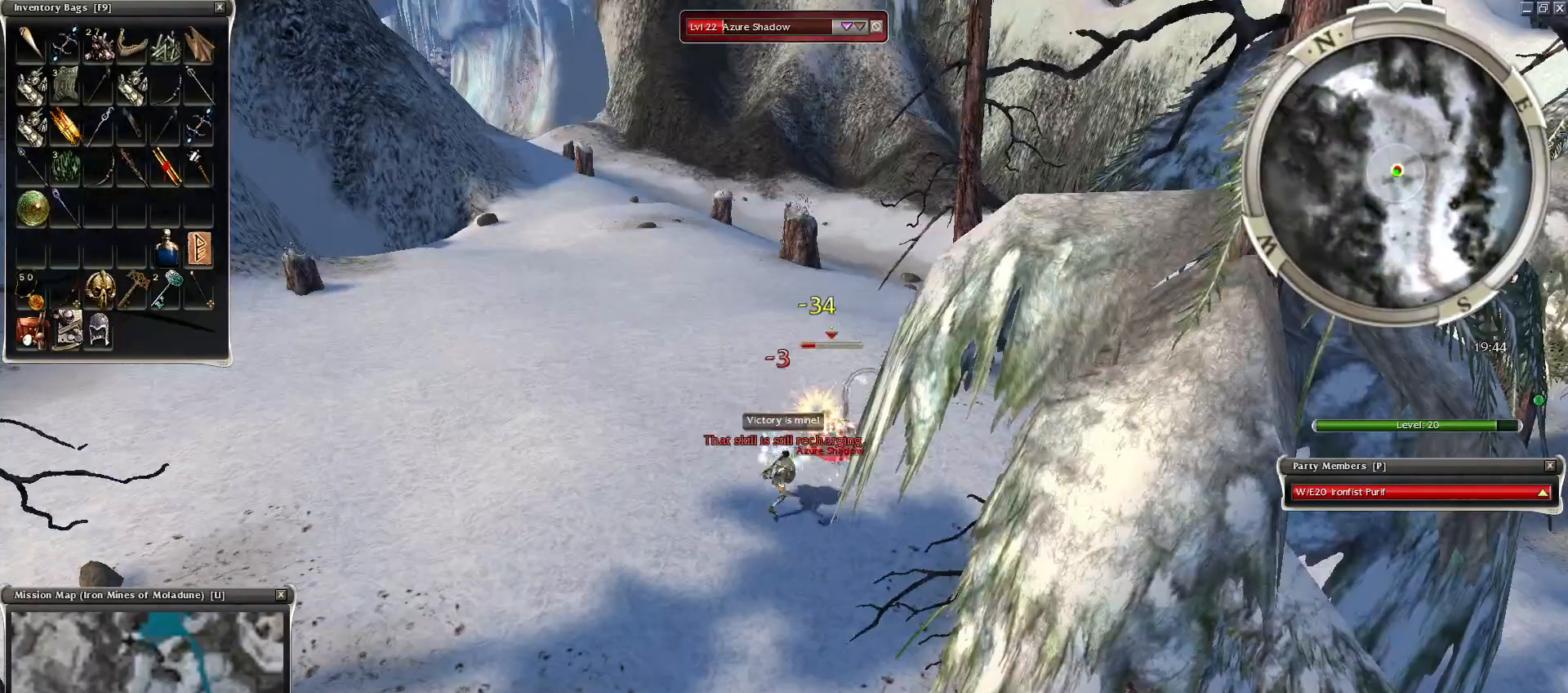
{"keys": ["space"], "mouse": [], "events": [[100, "space", "up"], [150, "mouse_right", "up"], [200, "space", "down"], [350, "space", "up"], [400, "space", "down"]]}
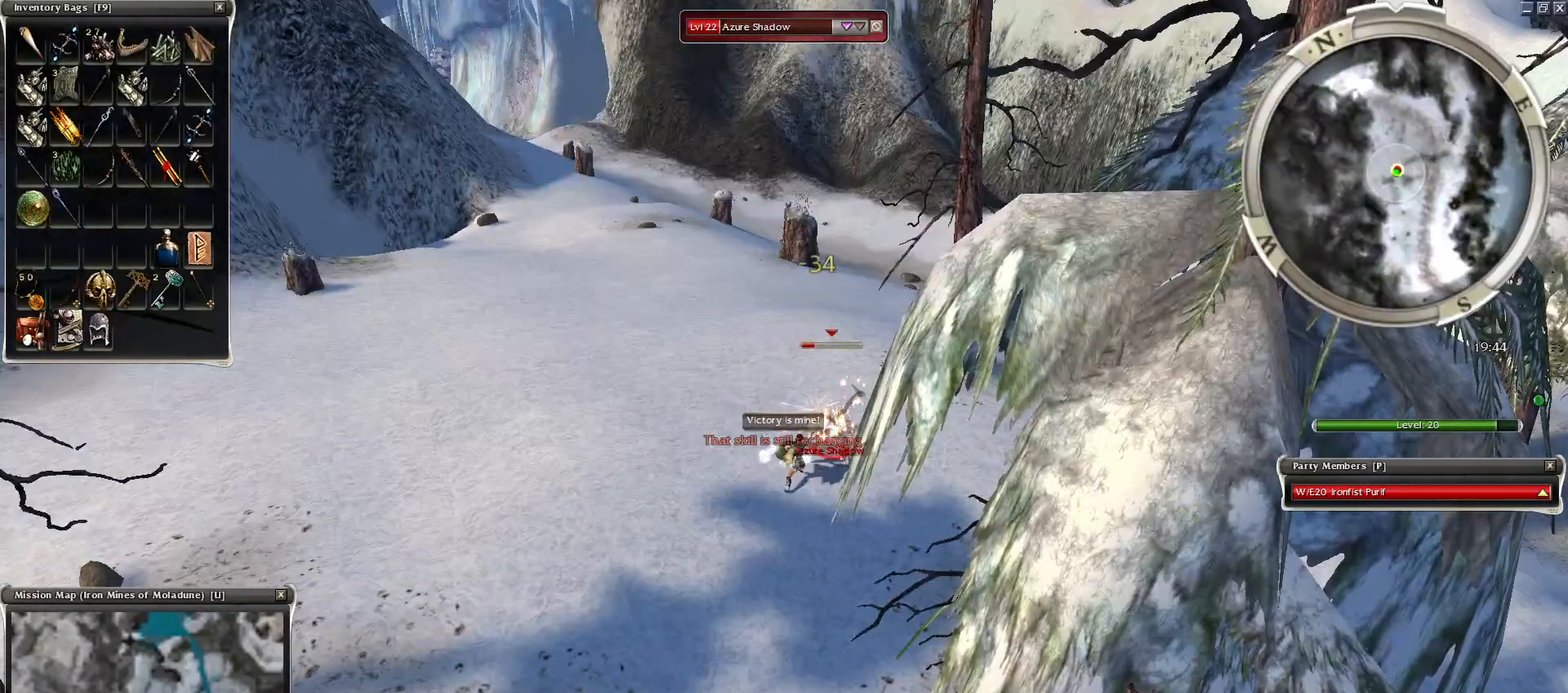
{"keys": ["space"], "mouse": [], "events": [[50, "space", "up"], [150, "mouse_right", "down"], [150, "space", "down"], [300, "space", "up"], [450, "space", "down"], [500, "mouse_right", "up"]]}
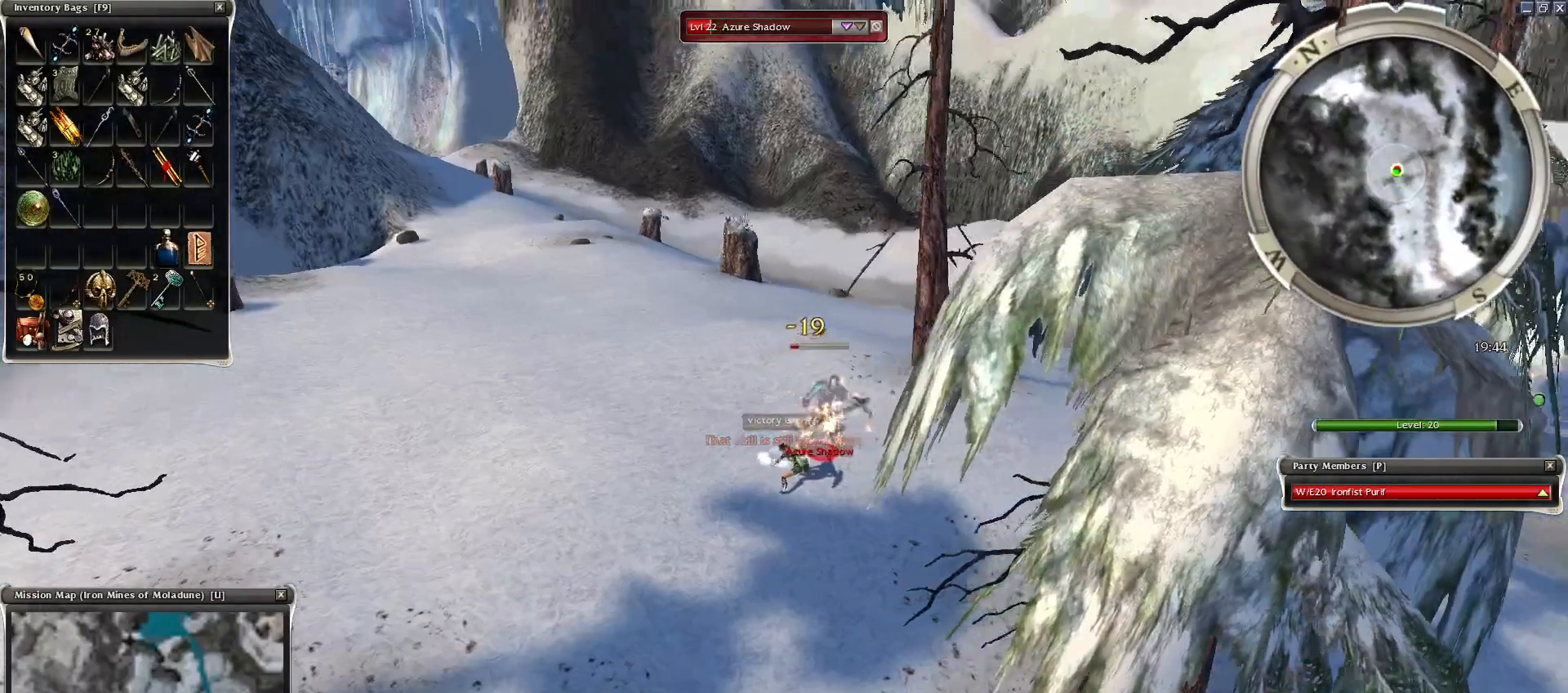
{"keys": [], "mouse": ["right"], "events": [[50, "space", "up"], [150, "space", "down"], [300, "mouse_right", "down"], [300, "space", "up"], [350, "space", "down"], [400, "mouse_right", "up"], [500, "mouse_right", "down"], [500, "space", "up"]]}
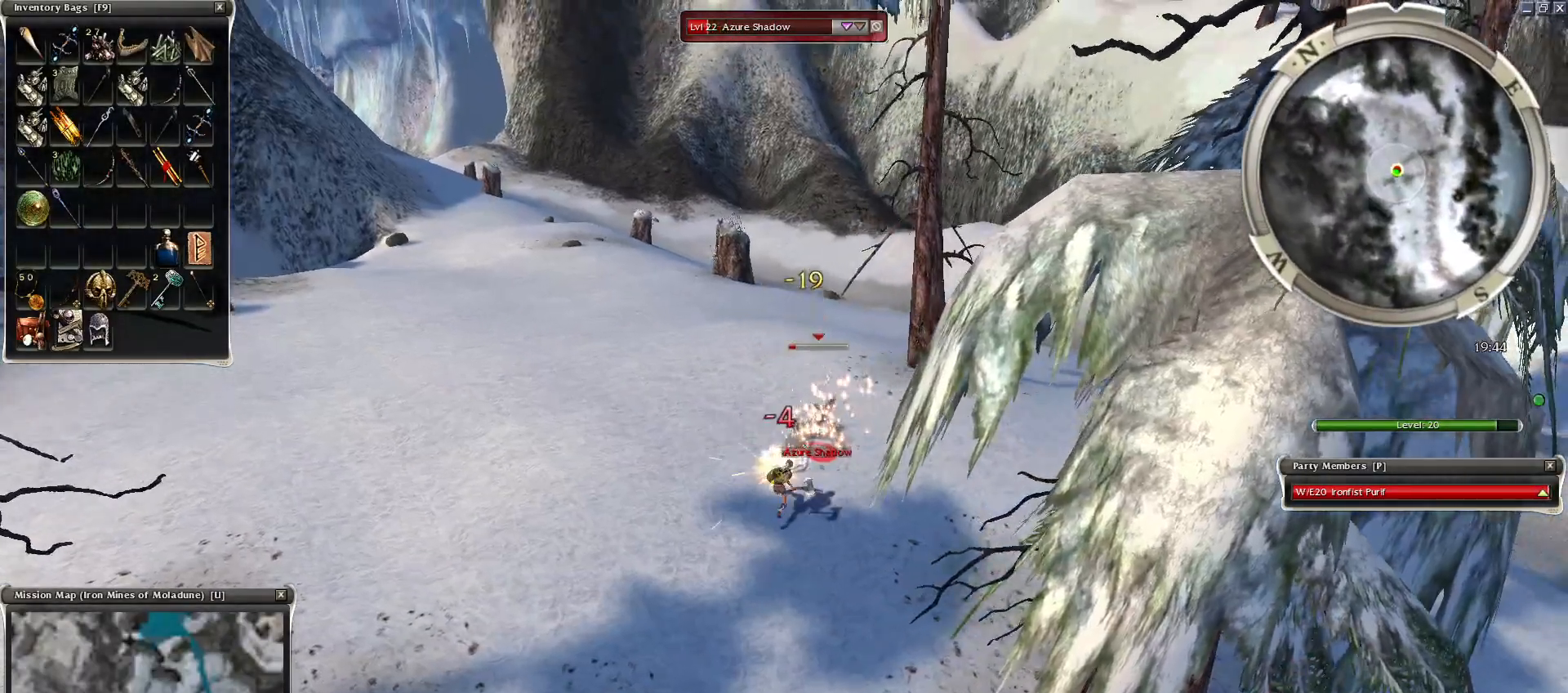
{"keys": [], "mouse": [], "events": [[100, "space", "down"], [150, "mouse_right", "up"], [250, "mouse_right", "down"], [300, "space", "up"], [334, "mouse_right", "up"], [334, "space", "down"], [400, "mouse_right", "down"], [500, "mouse_right", "up"], [500, "space", "up"]]}
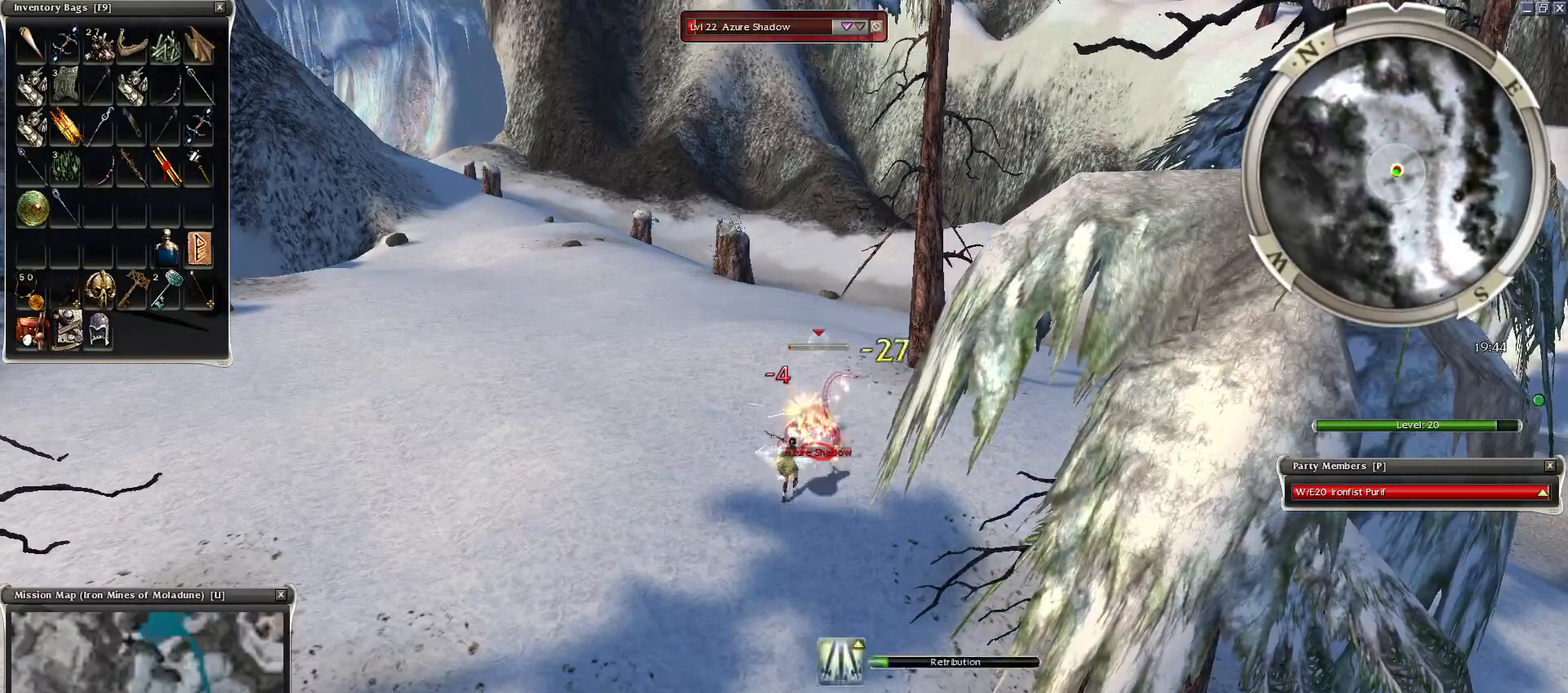
{"keys": ["3"], "mouse": [], "events": [[100, "mouse_right", "down"], [150, "space", "down"], [200, "mouse_right", "up"], [300, "space", "up"], [400, "3", "down"]]}
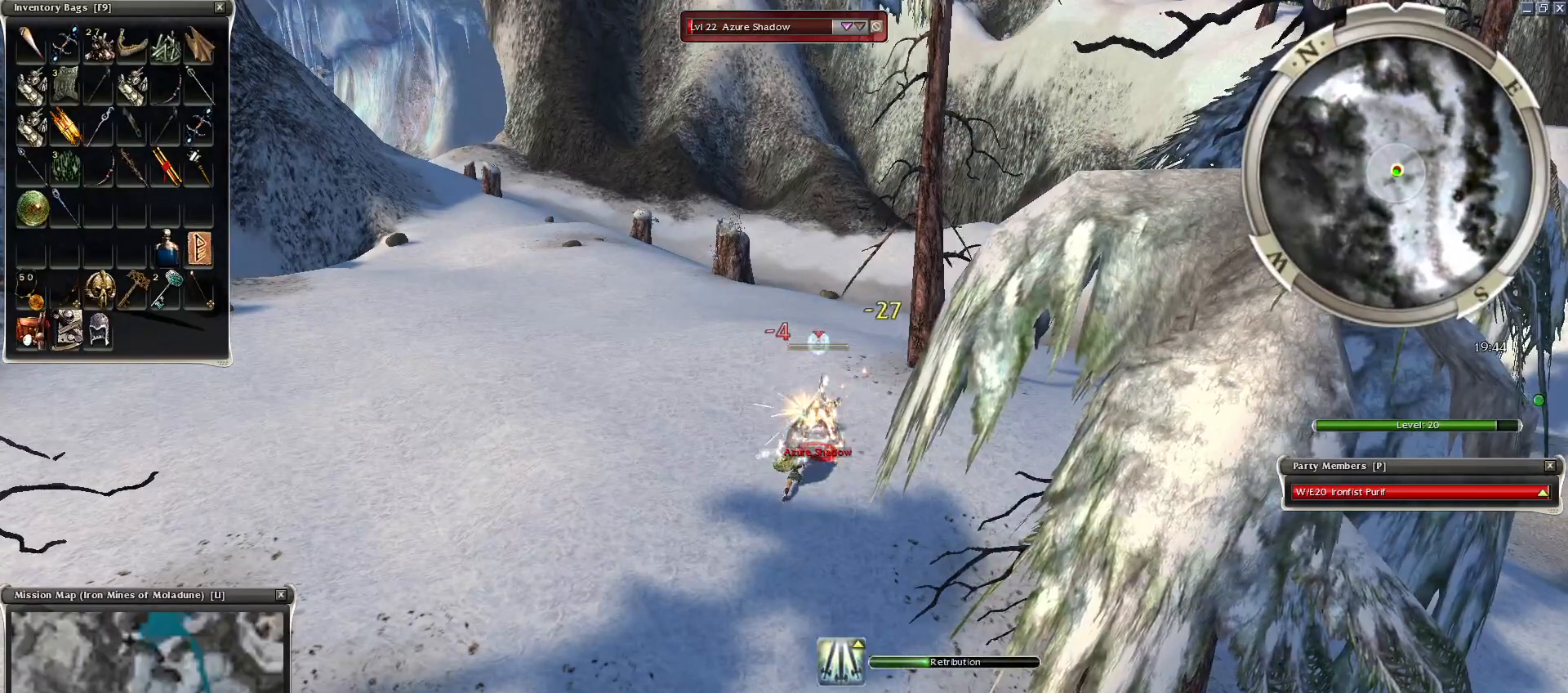
{"keys": ["space"], "mouse": ["right"], "events": [[50, "3", "up"], [200, "space", "down"], [350, "space", "up"], [450, "space", "down"], [500, "mouse_right", "down"]]}
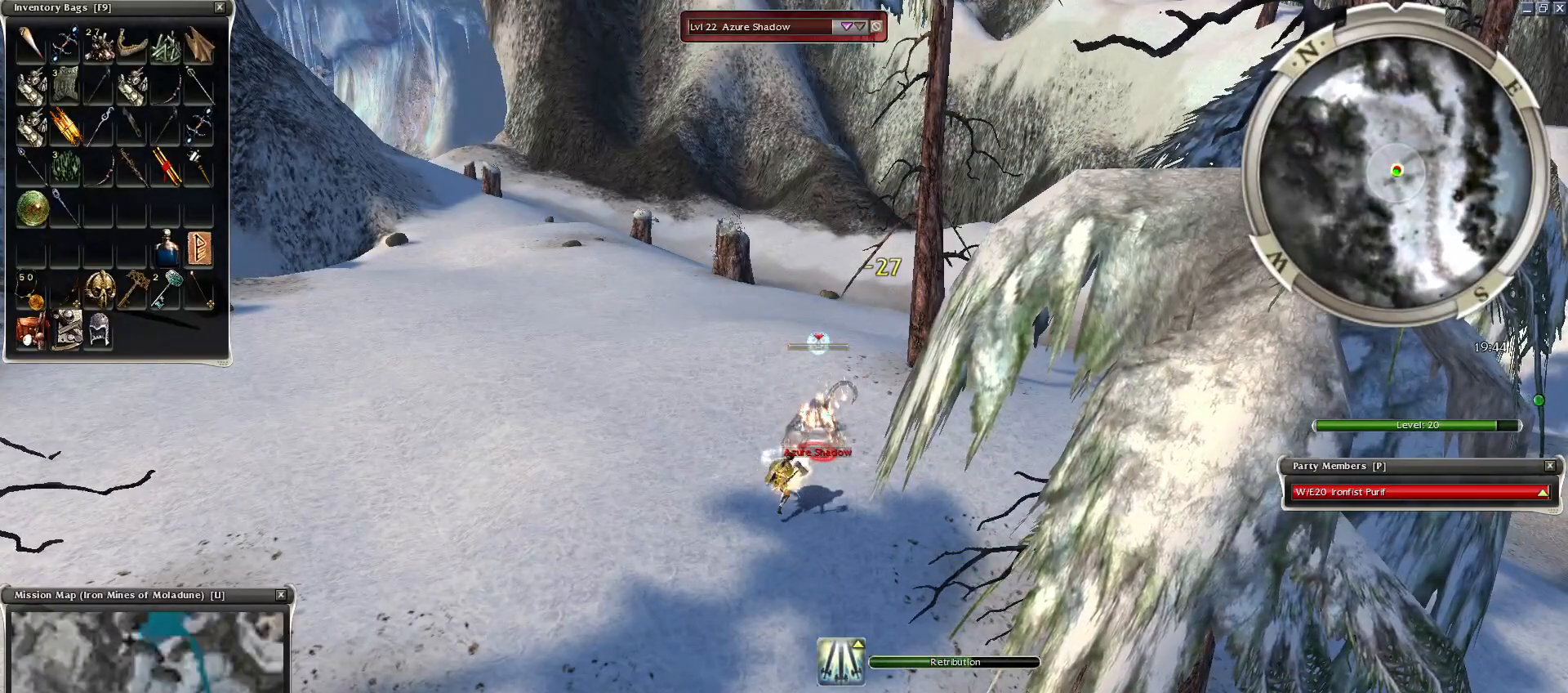
{"keys": ["space"], "mouse": [], "events": [[100, "mouse_right", "up"], [100, "space", "up"], [150, "space", "down"], [350, "space", "up"], [400, "space", "down"]]}
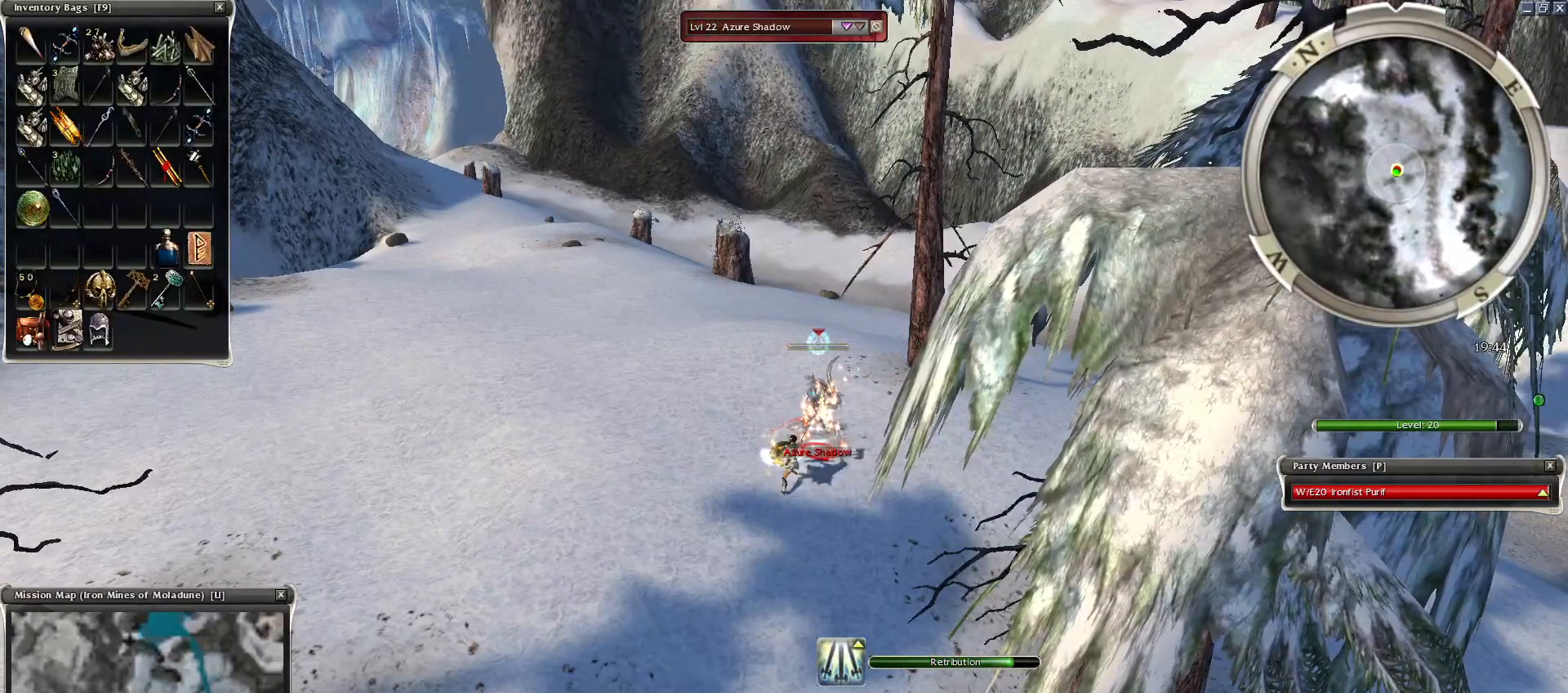
{"keys": [], "mouse": [], "events": [[100, "space", "up"], [450, "mouse_left", "down"], [500, "mouse_left", "up"]]}
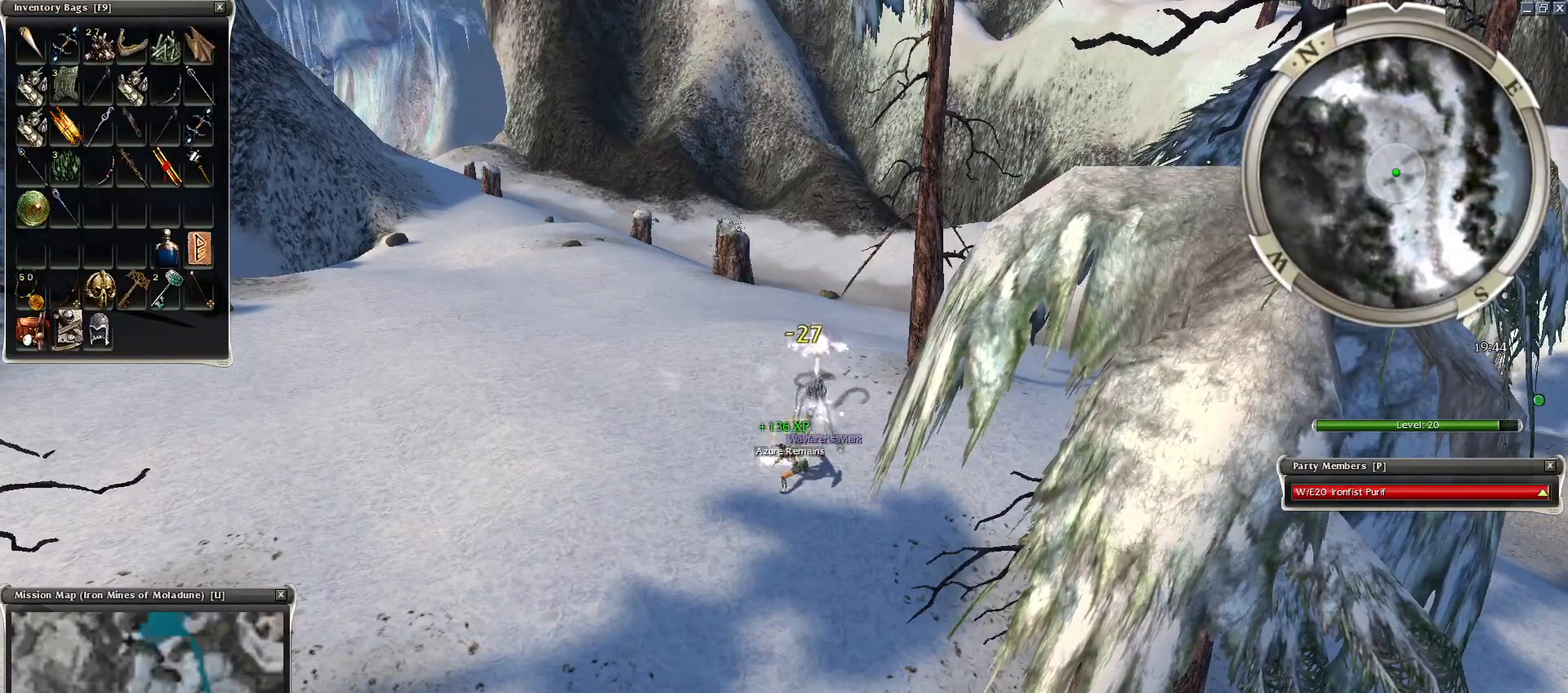
{"keys": [], "mouse": [], "events": [[150, "w", "down"], [250, "w", "up"], [300, "space", "down"], [400, "w", "down"], [450, "space", "up"], [450, "w", "up"]]}
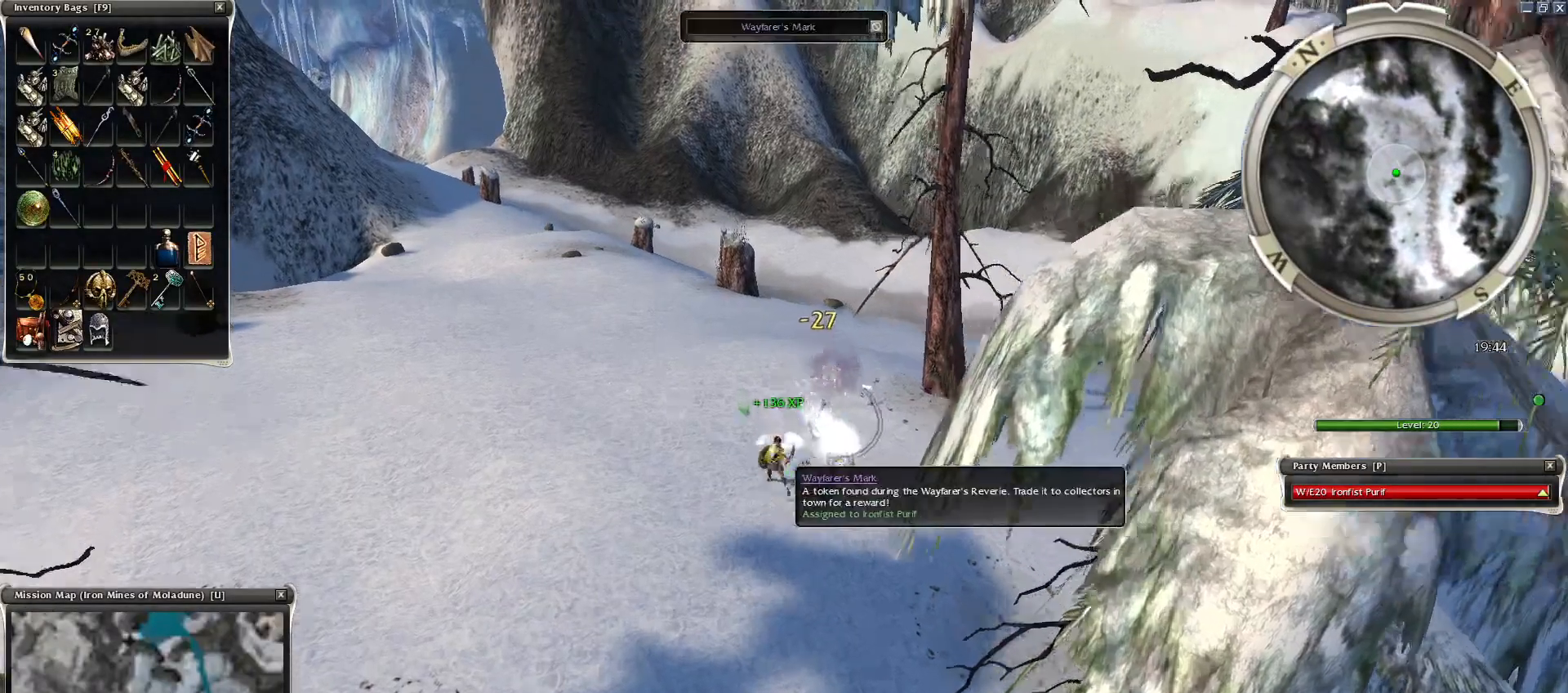
{"keys": ["space"], "mouse": [], "events": [[50, "space", "down"], [50, "w", "down"], [150, "w", "up"], [200, "space", "up"], [200, "w", "down"], [300, "space", "down"], [350, "w", "up"], [400, "space", "up"], [400, "w", "down"], [450, "space", "down"], [500, "w", "up"]]}
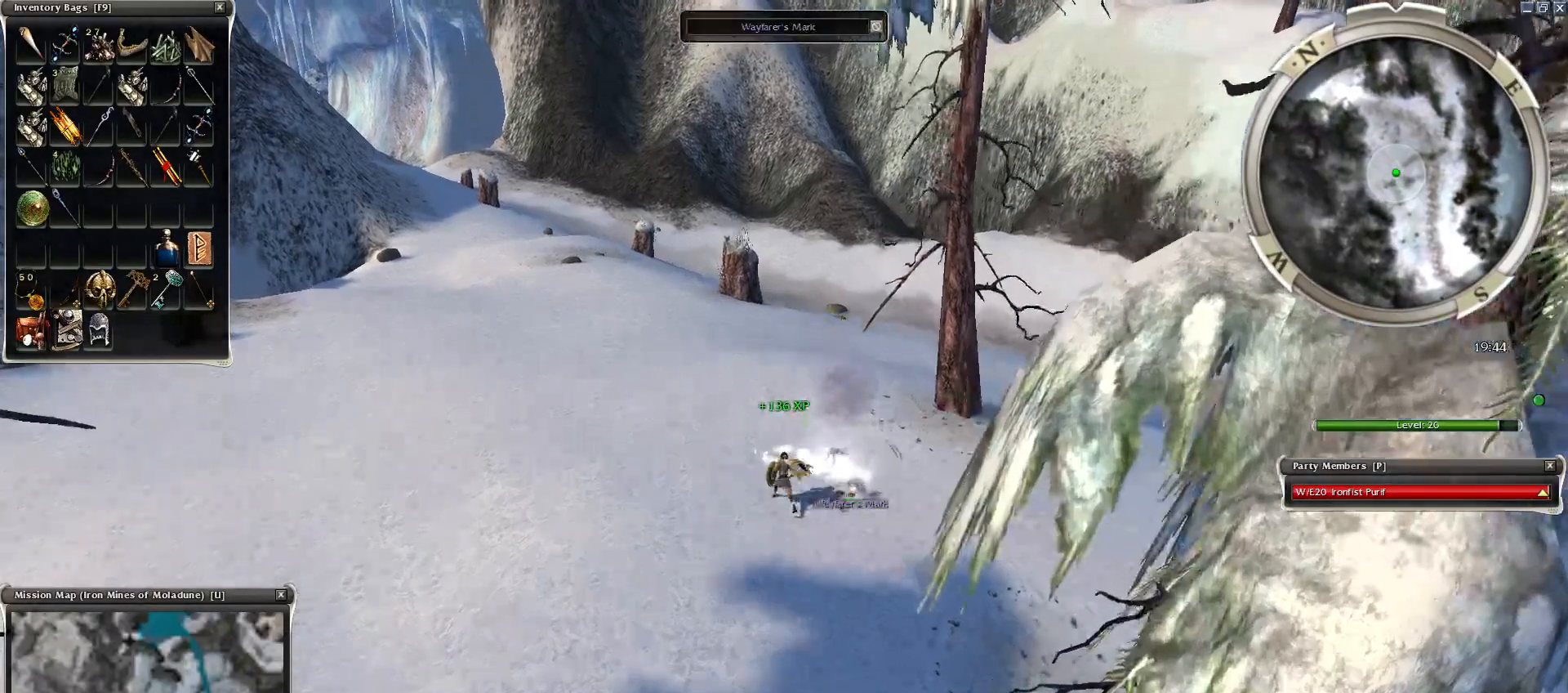
{"keys": [], "mouse": [], "events": [[150, "space", "up"]]}
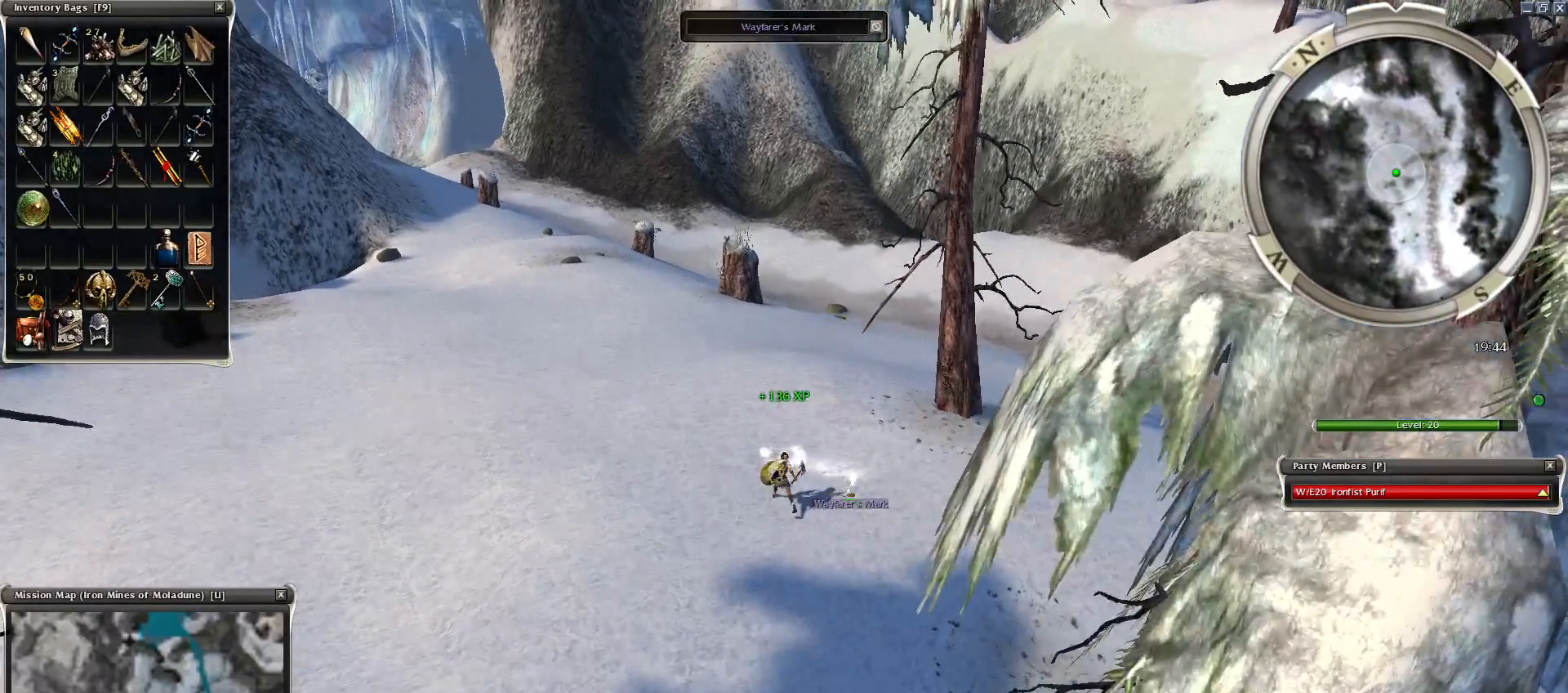
{"keys": ["space"], "mouse": [], "events": [[500, "space", "down"]]}
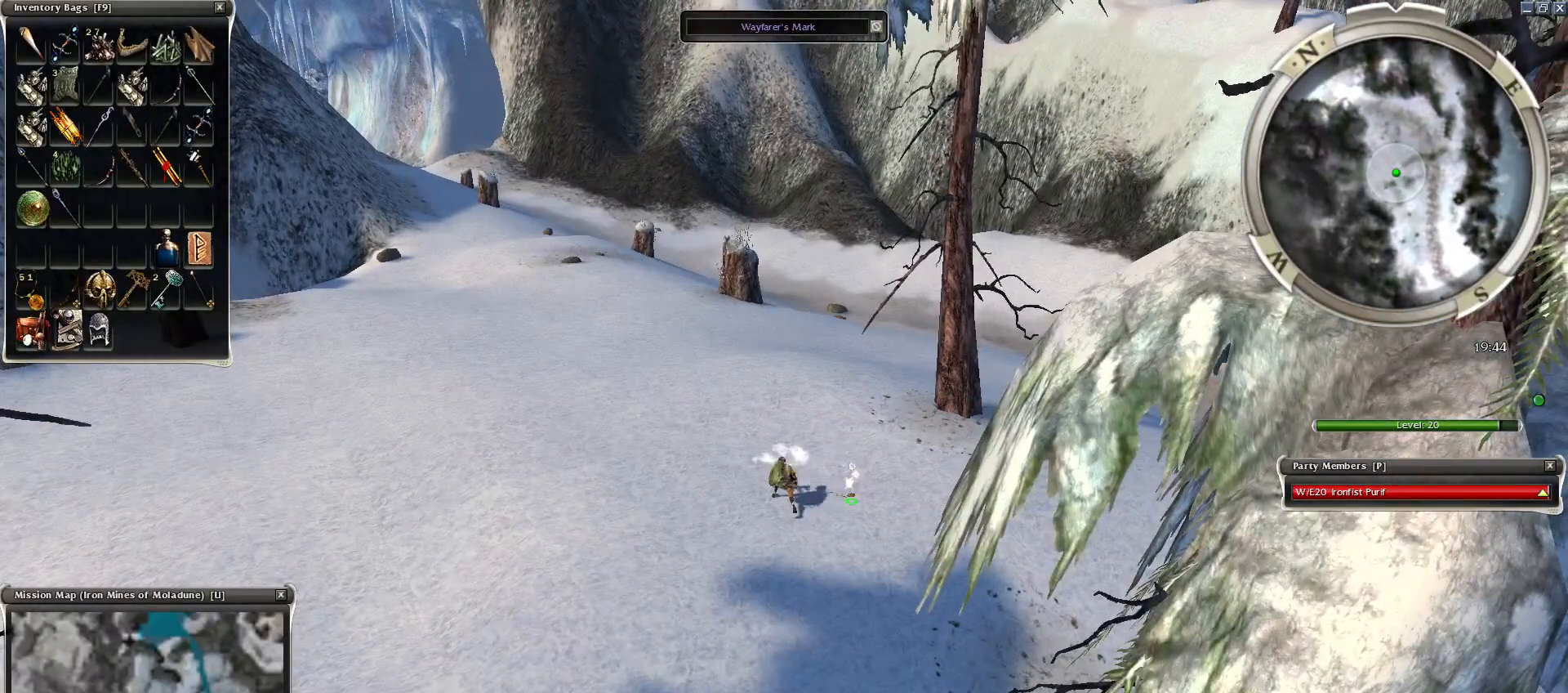
{"keys": [], "mouse": ["left"], "events": [[100, "space", "up"], [400, "mouse_left", "down"], [450, "mouse_left", "up"], [500, "mouse_left", "down"]]}
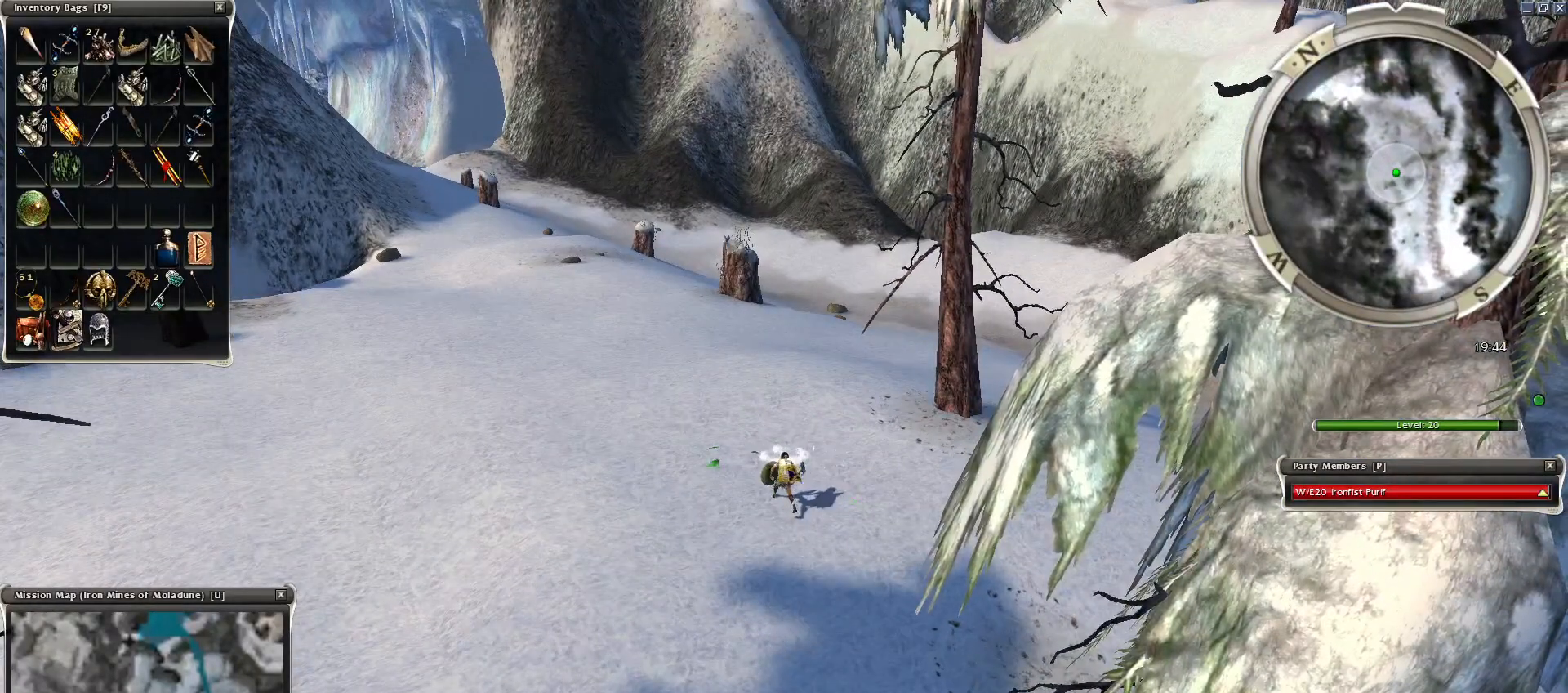
{"keys": [], "mouse": ["left"], "events": [[100, "mouse_left", "up"], [150, "mouse_left", "down"], [250, "mouse_left", "up"], [300, "mouse_left", "down"], [400, "mouse_left", "up"], [500, "mouse_left", "down"]]}
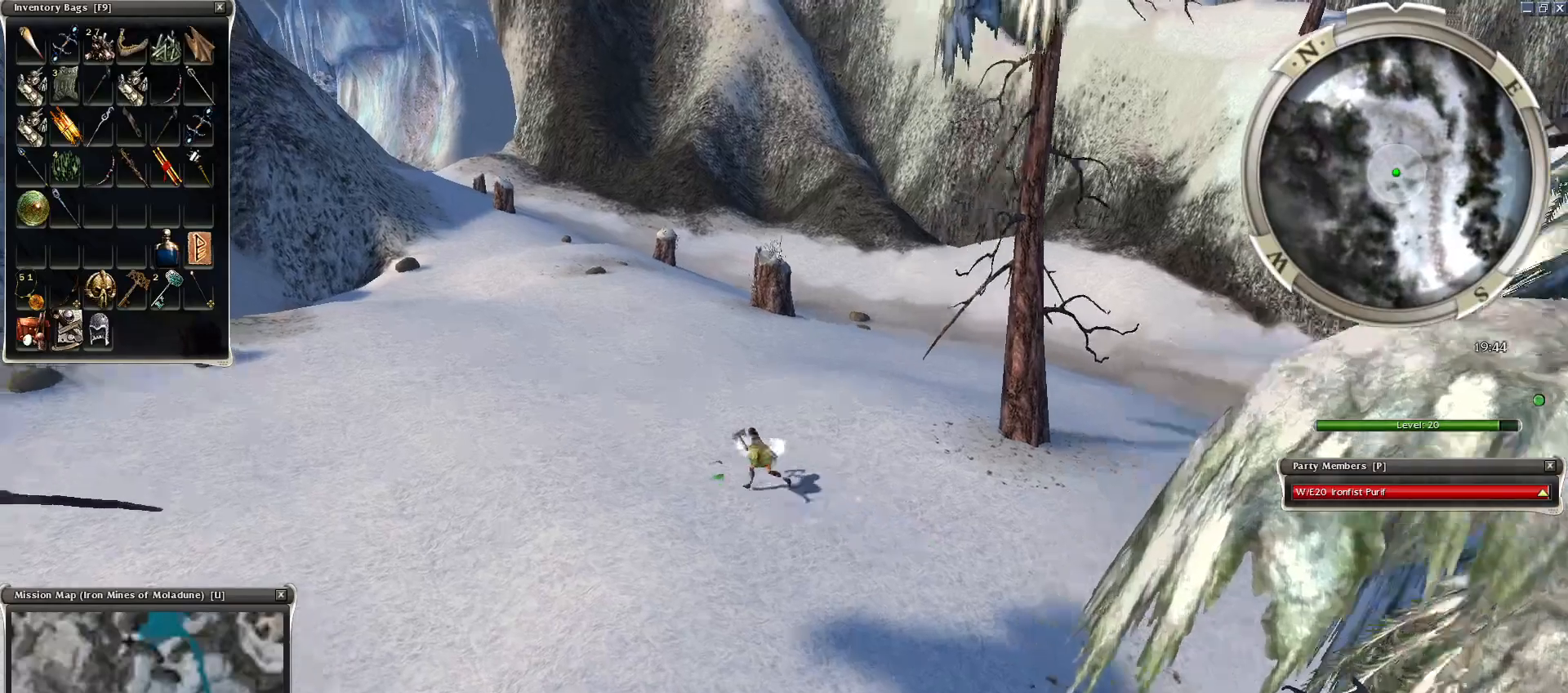
{"keys": [], "mouse": [], "events": [[50, "mouse_left", "up"], [100, "mouse_left", "down"], [150, "mouse_left", "up"], [250, "mouse_left", "down"], [350, "mouse_left", "up"], [450, "mouse_left", "down"], [500, "mouse_left", "up"]]}
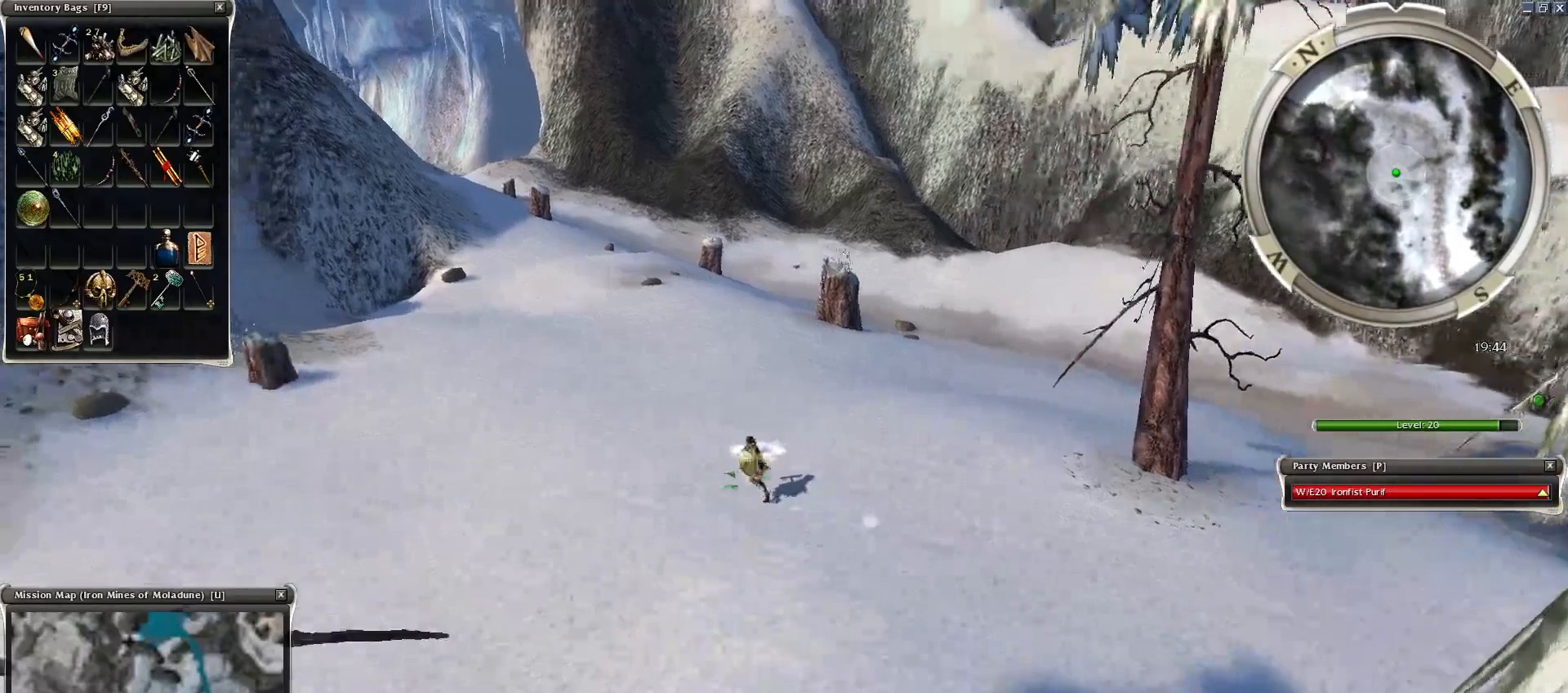
{"keys": [], "mouse": ["left"], "events": [[100, "f1", "down"], [100, "mouse_left", "down"], [150, "f1", "up"], [150, "mouse_left", "up"], [200, "mouse_left", "down"], [300, "mouse_left", "up"], [334, "mouse_left", "down"], [400, "mouse_left", "up"], [500, "mouse_left", "down"]]}
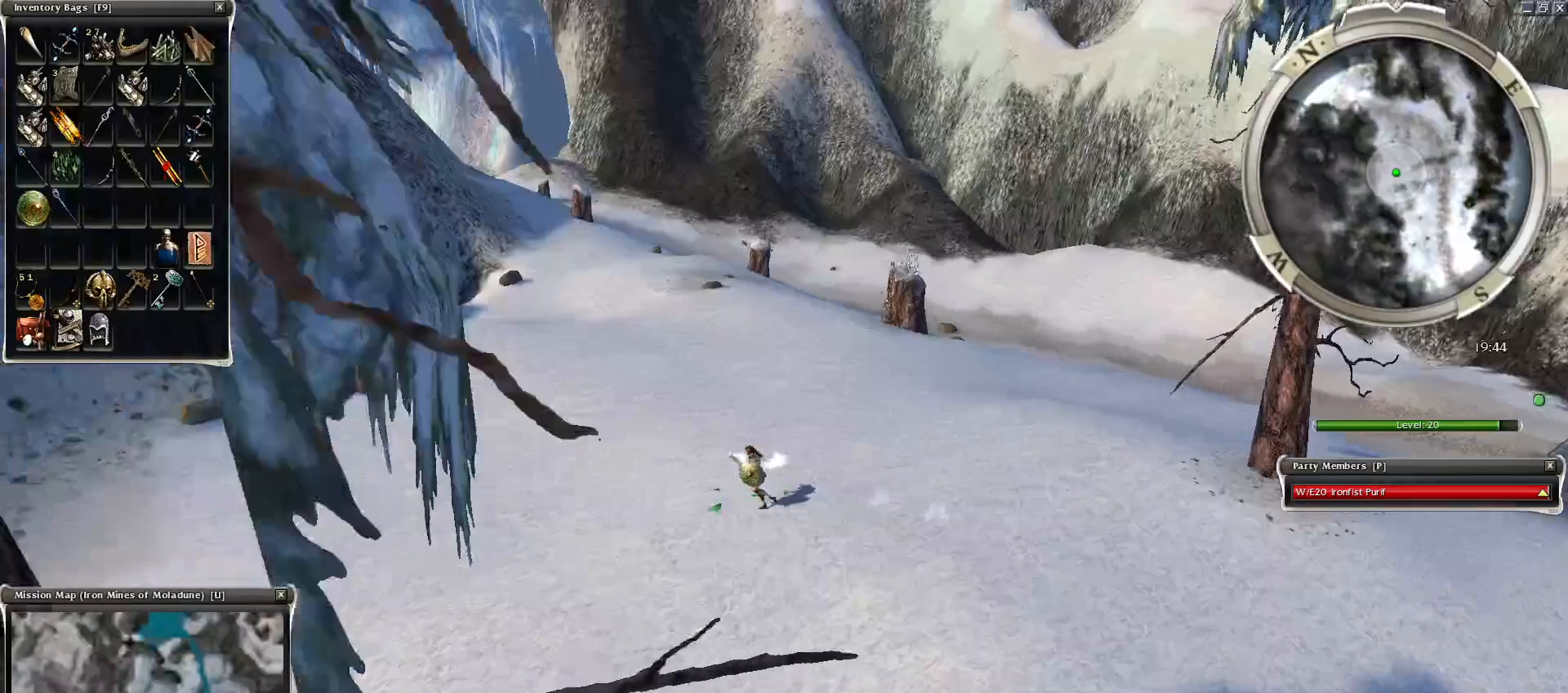
{"keys": [], "mouse": [], "events": [[50, "mouse_left", "up"], [150, "mouse_left", "down"], [200, "mouse_left", "up"], [300, "mouse_left", "down"], [350, "mouse_left", "up"], [450, "mouse_left", "down"], [500, "mouse_left", "up"]]}
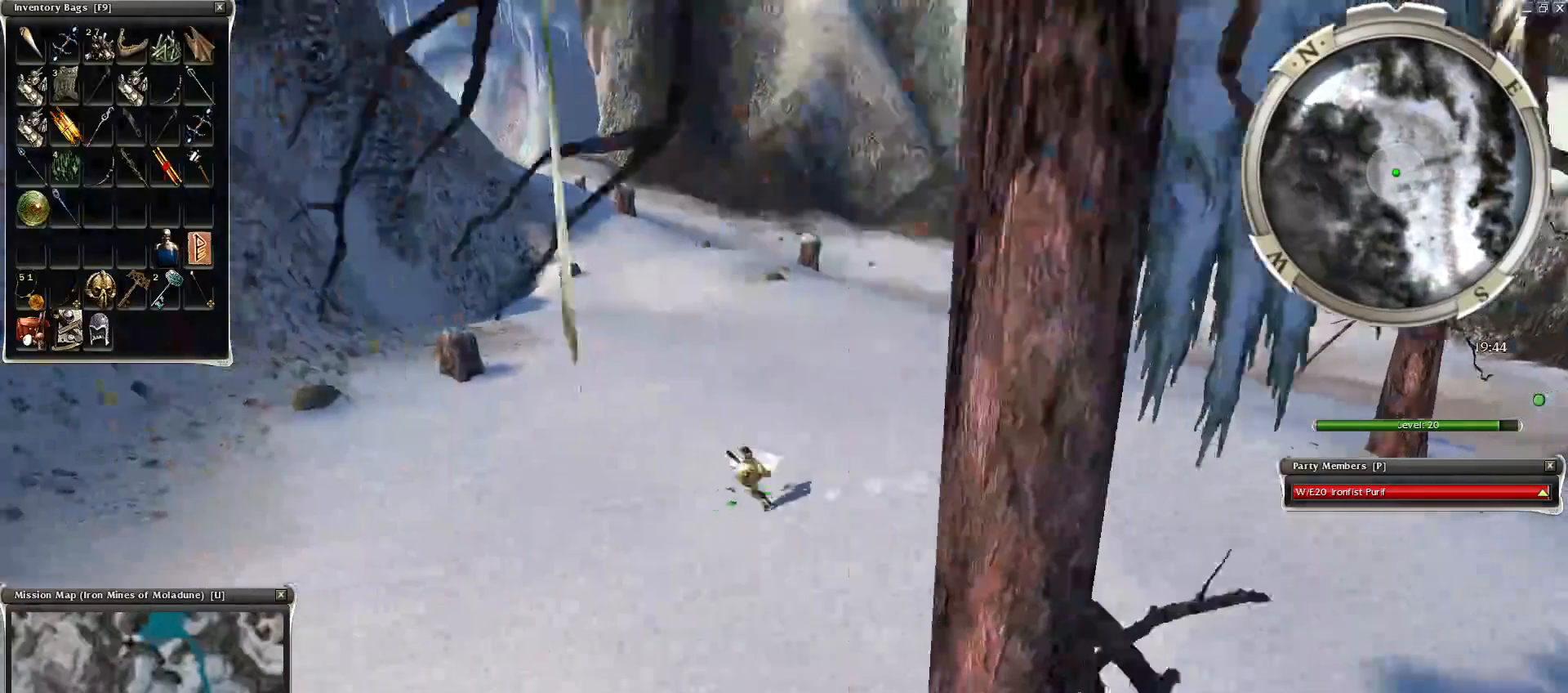
{"keys": [], "mouse": ["left"], "events": [[100, "mouse_left", "down"], [150, "mouse_left", "up"], [200, "mouse_left", "down"], [300, "mouse_left", "up"], [350, "mouse_left", "down"], [450, "mouse_left", "up"], [500, "mouse_left", "down"]]}
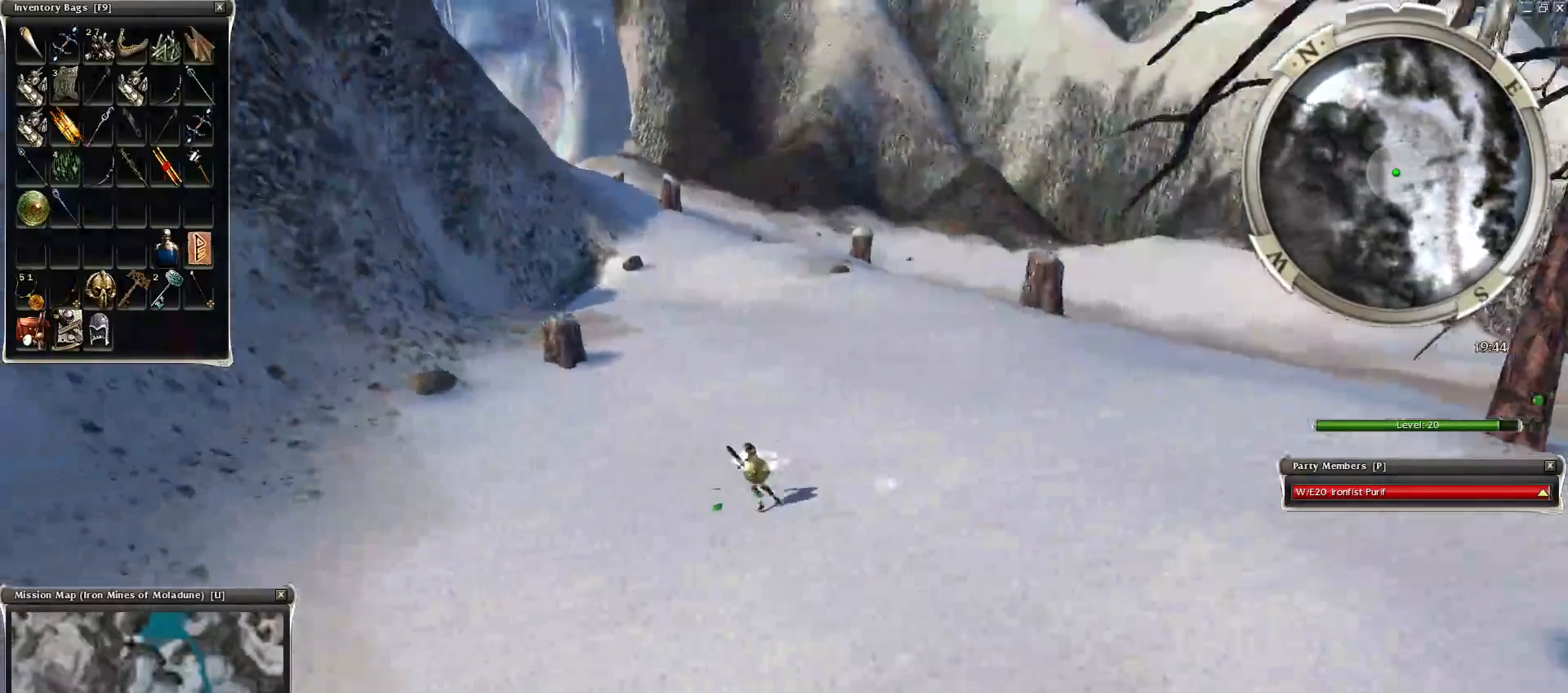
{"keys": [], "mouse": [], "events": [[50, "mouse_left", "up"], [150, "mouse_left", "down"], [250, "mouse_left", "up"], [300, "mouse_left", "down"], [400, "mouse_left", "up"], [450, "mouse_left", "down"], [500, "mouse_left", "up"]]}
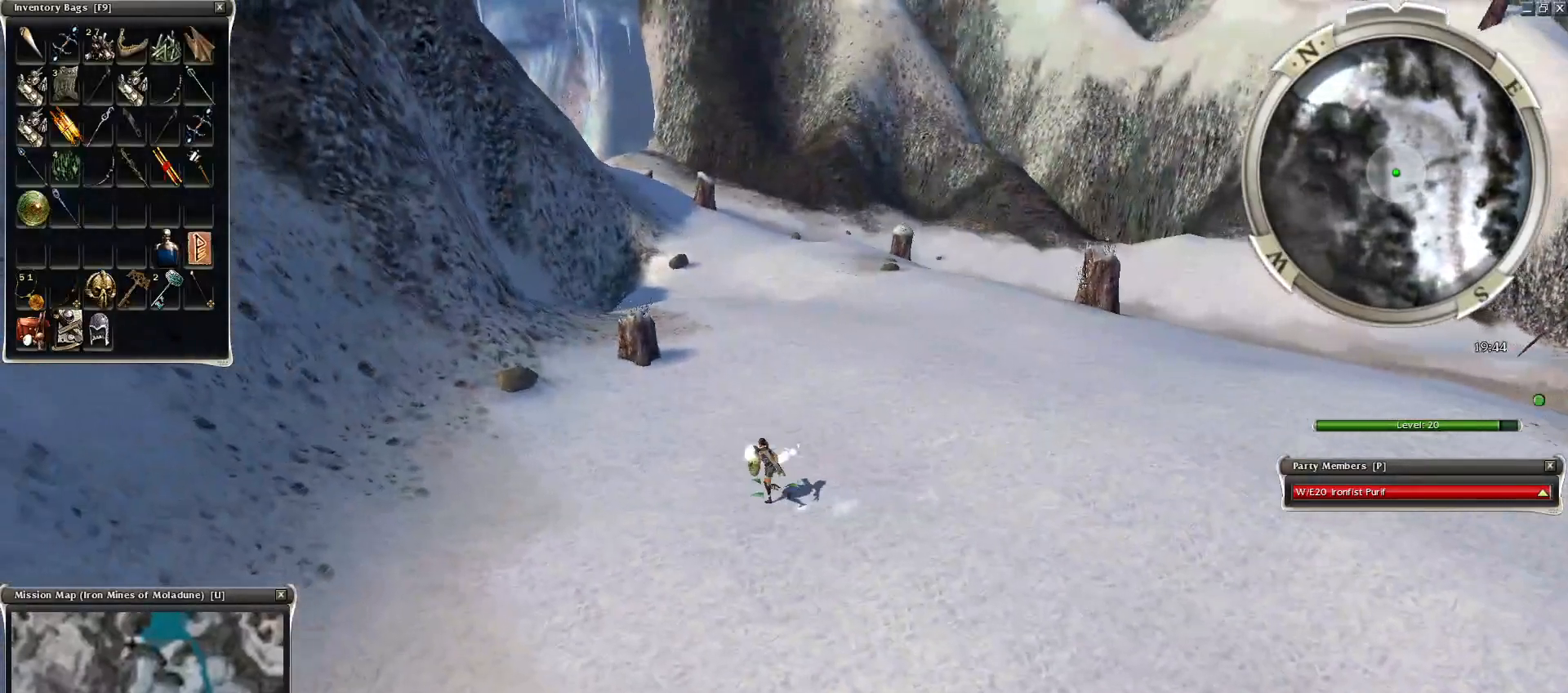
{"keys": [], "mouse": [], "events": [[100, "mouse_left", "down"], [150, "mouse_left", "up"], [250, "mouse_left", "down"], [334, "mouse_left", "up"], [450, "mouse_left", "down"], [500, "mouse_left", "up"]]}
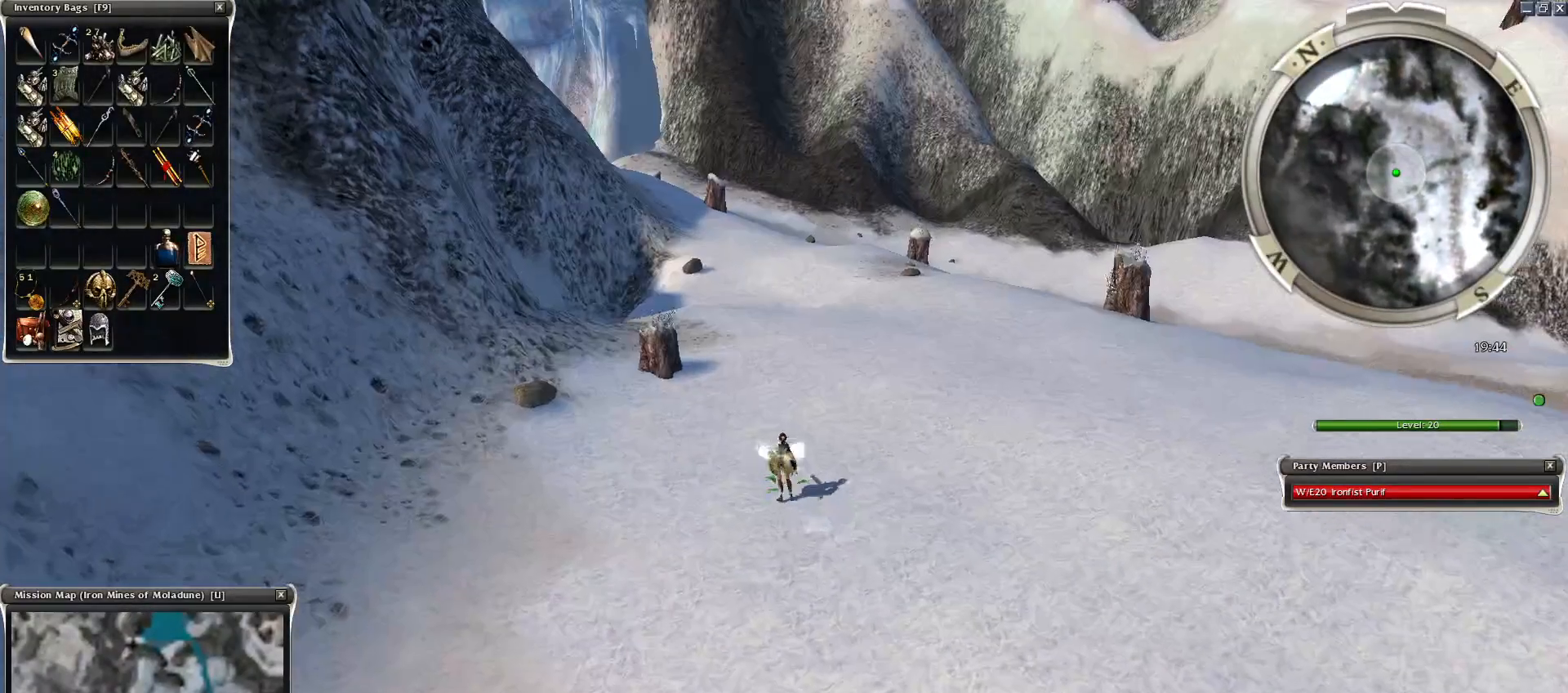
{"keys": [], "mouse": [], "events": [[100, "mouse_left", "down"], [150, "mouse_left", "up"], [200, "mouse_left", "down"], [300, "mouse_left", "up"], [350, "mouse_left", "down"], [450, "mouse_left", "up"]]}
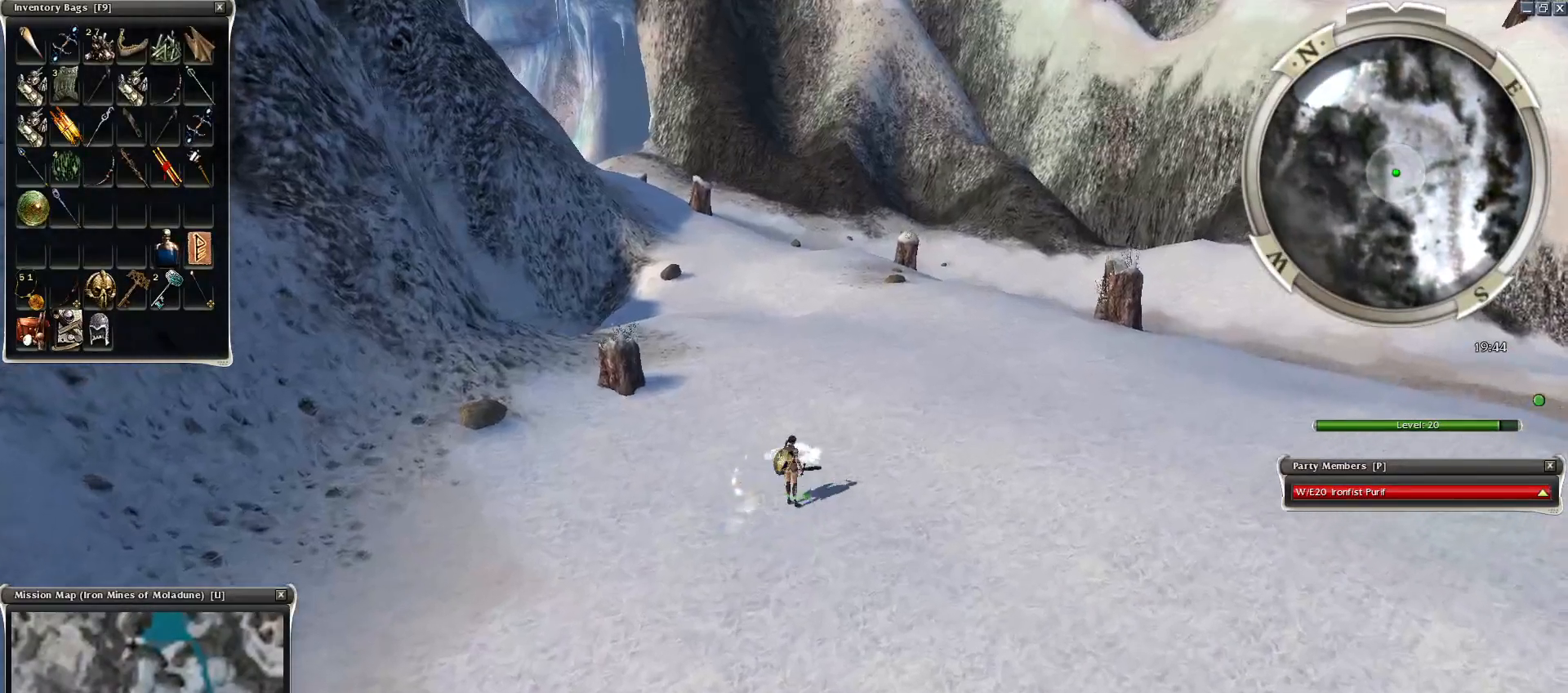
{"keys": [], "mouse": ["left"], "events": [[50, "mouse_left", "down"], [100, "mouse_left", "up"], [200, "mouse_left", "down"], [300, "mouse_left", "up"], [350, "mouse_left", "down"], [450, "mouse_left", "up"], [500, "mouse_left", "down"]]}